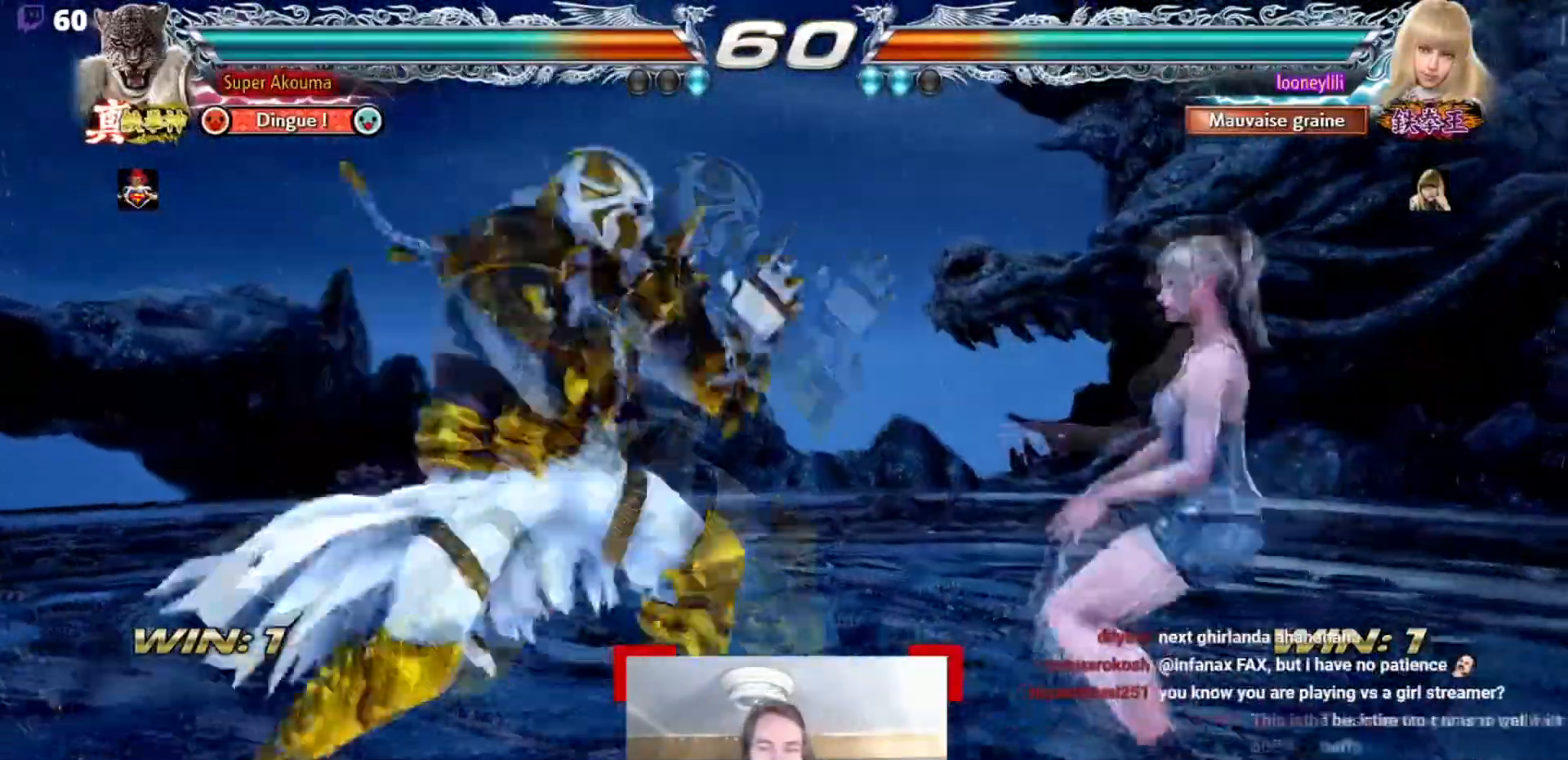
Gameplay with a controller (arcade stick); each line is a JSON object with the inputs held at the frame after it. "events" lists button and stick changes between this image and that frame as [ms after this image, input, new state], when the widget could be followed in between. Not read: L3 R3.
{"buttons": [], "events": [[17, "SQUARE", "down"], [17, "TRIANGLE", "down"], [83, "SQUARE", "up"], [83, "TRIANGLE", "up"]]}
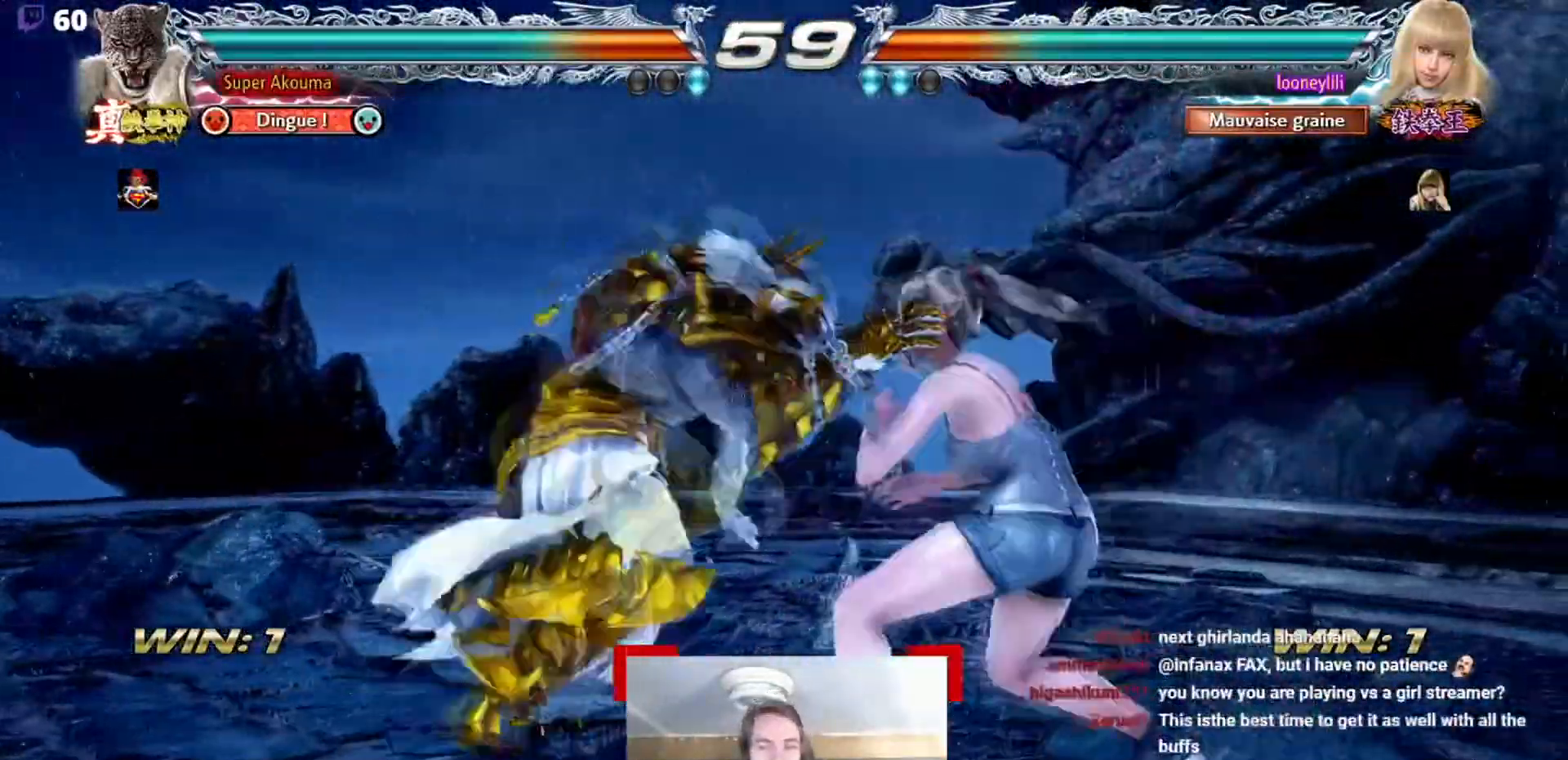
{"buttons": [], "events": []}
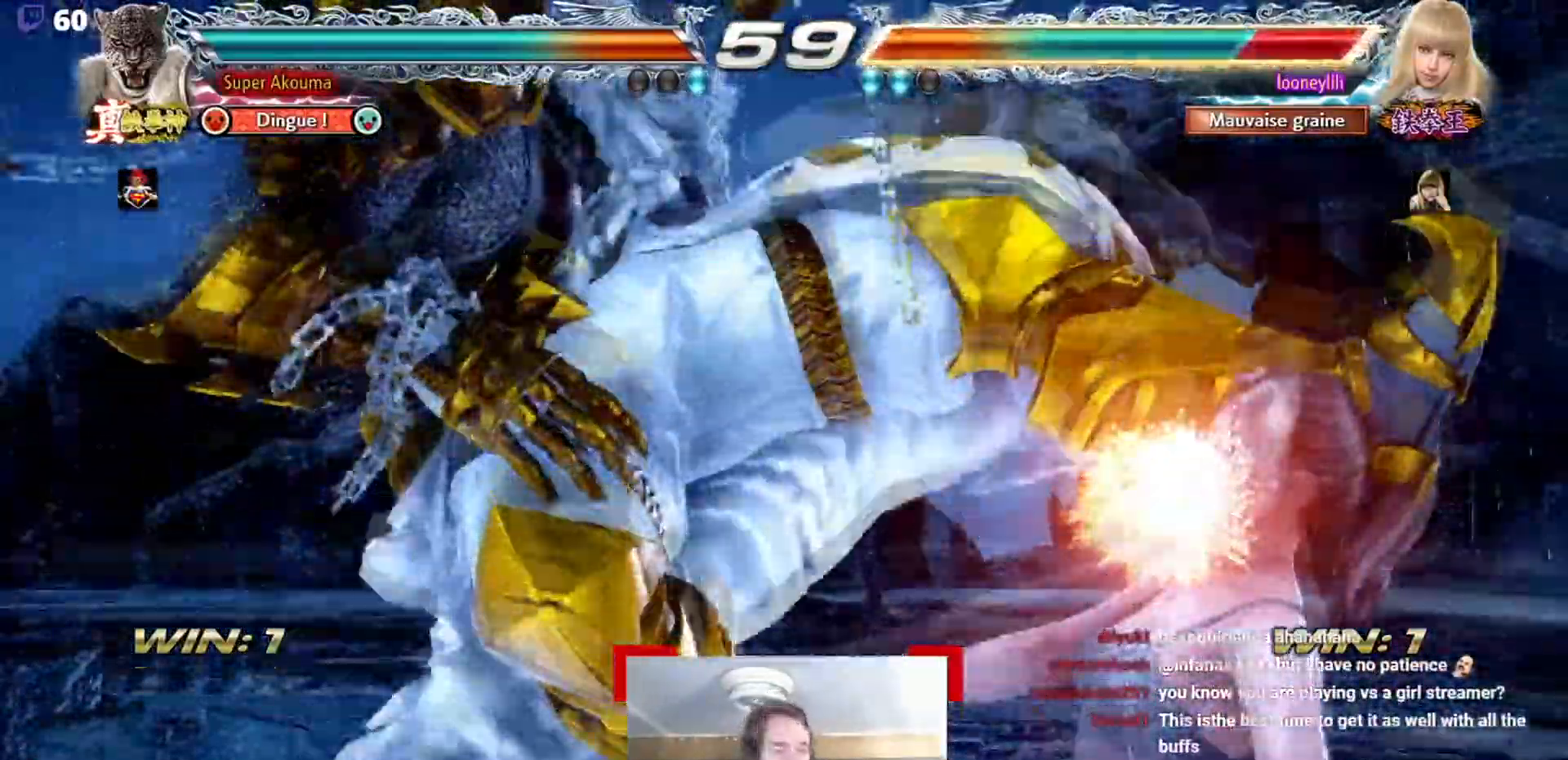
{"buttons": [], "events": []}
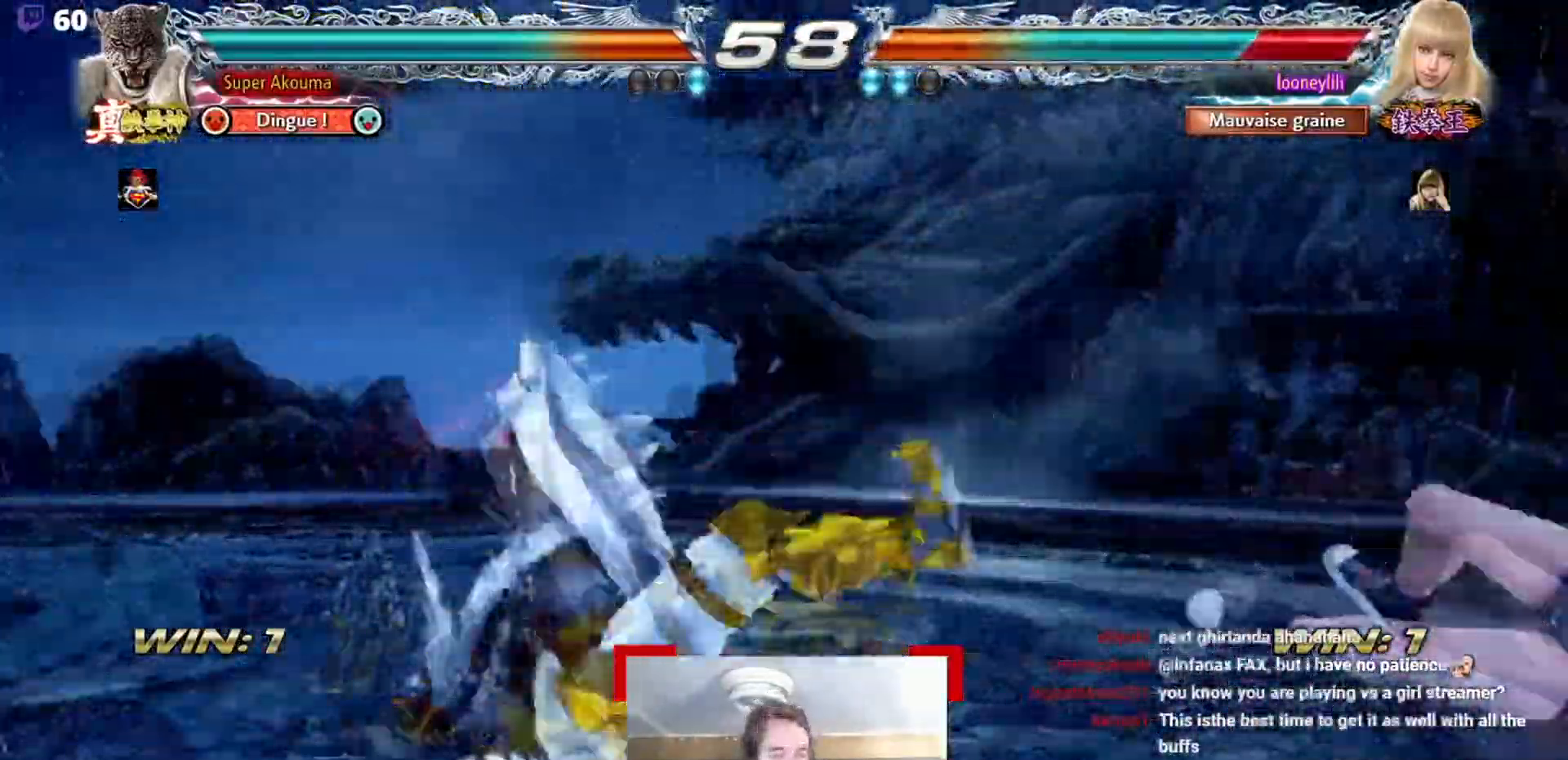
{"buttons": [], "events": []}
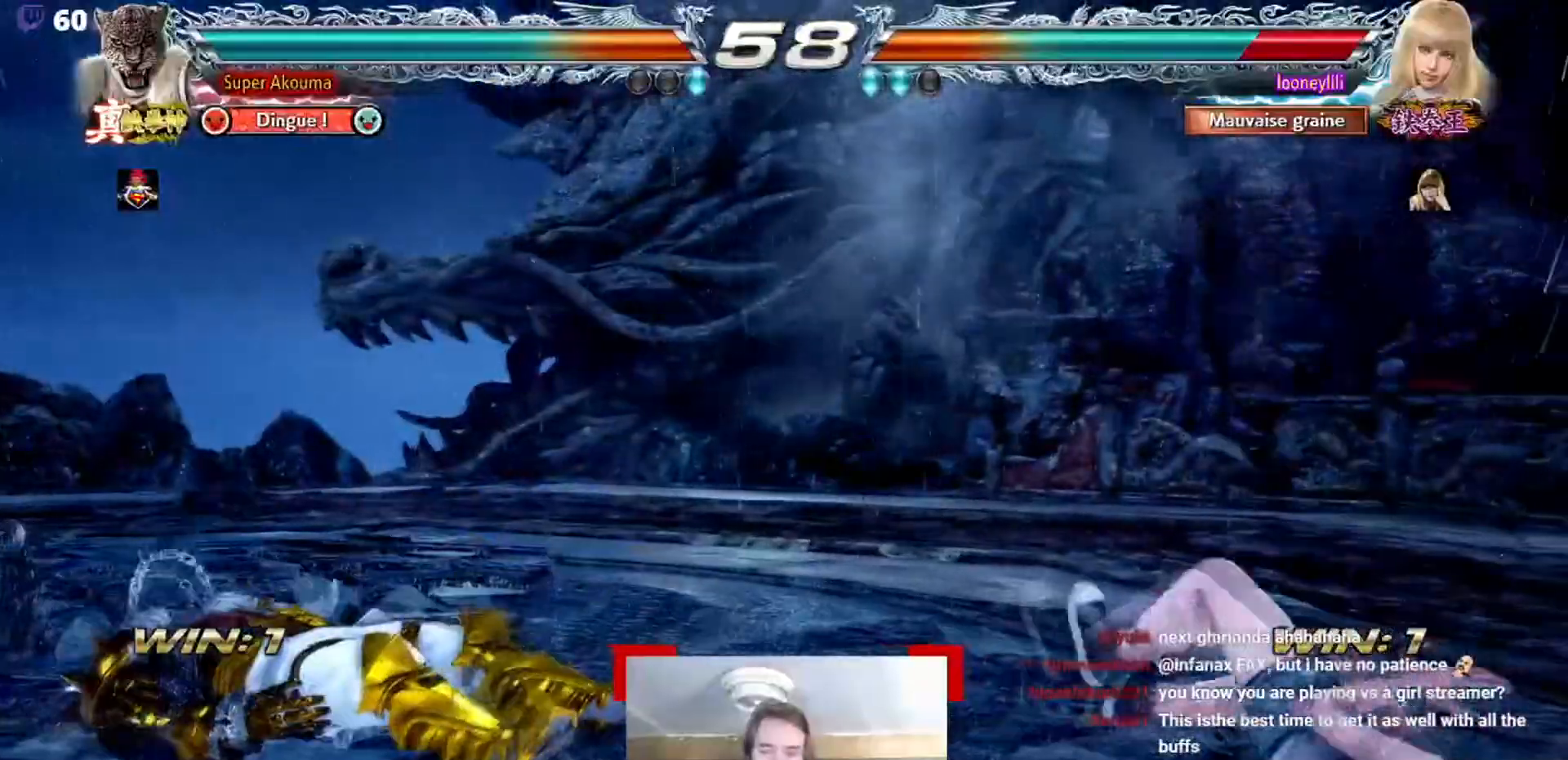
{"buttons": [], "events": []}
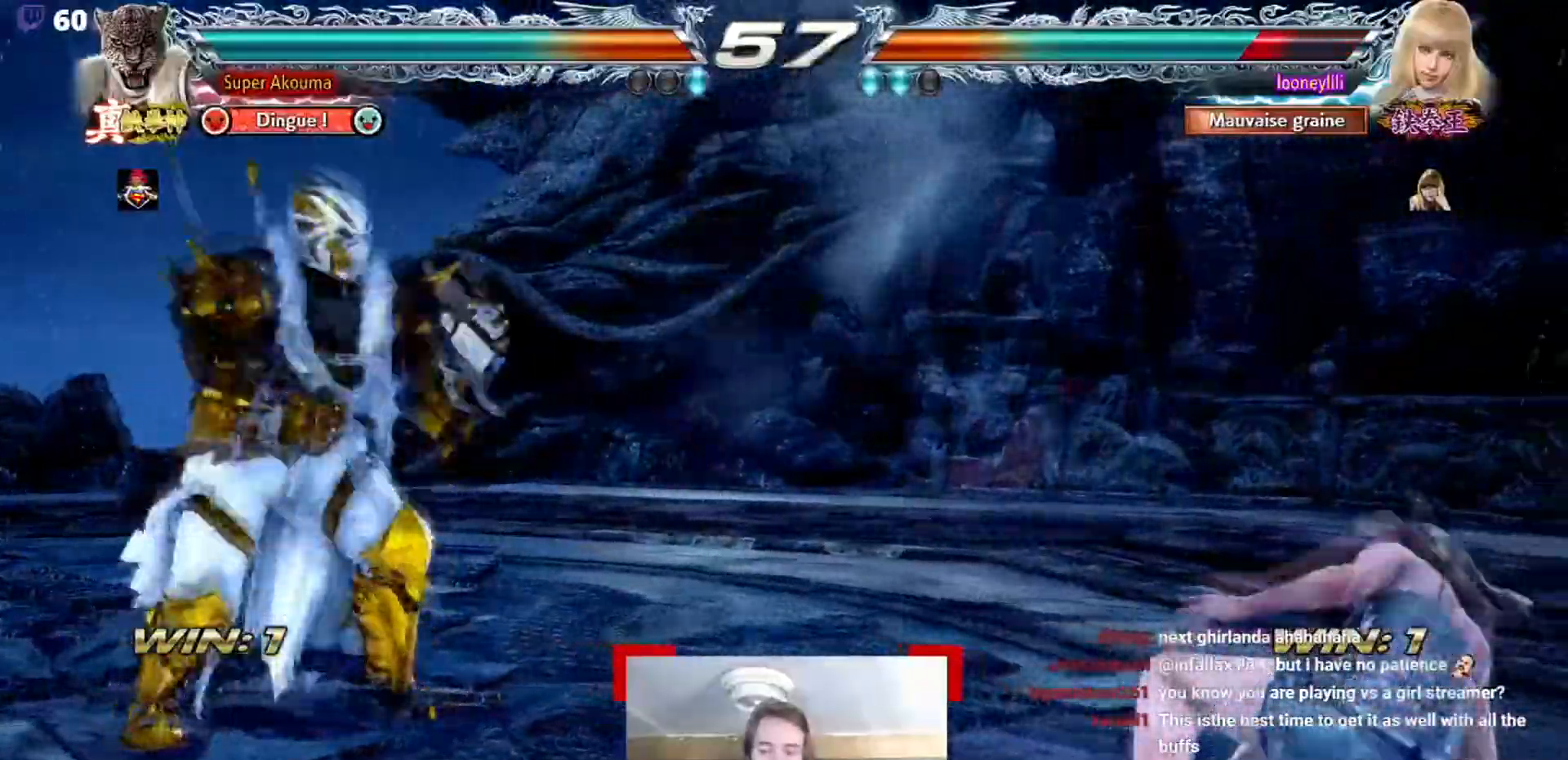
{"buttons": ["CROSS"], "events": [[216, "CIRCLE", "down"], [216, "SQUARE", "down"], [283, "CIRCLE", "up"], [283, "SQUARE", "up"], [483, "CROSS", "down"]]}
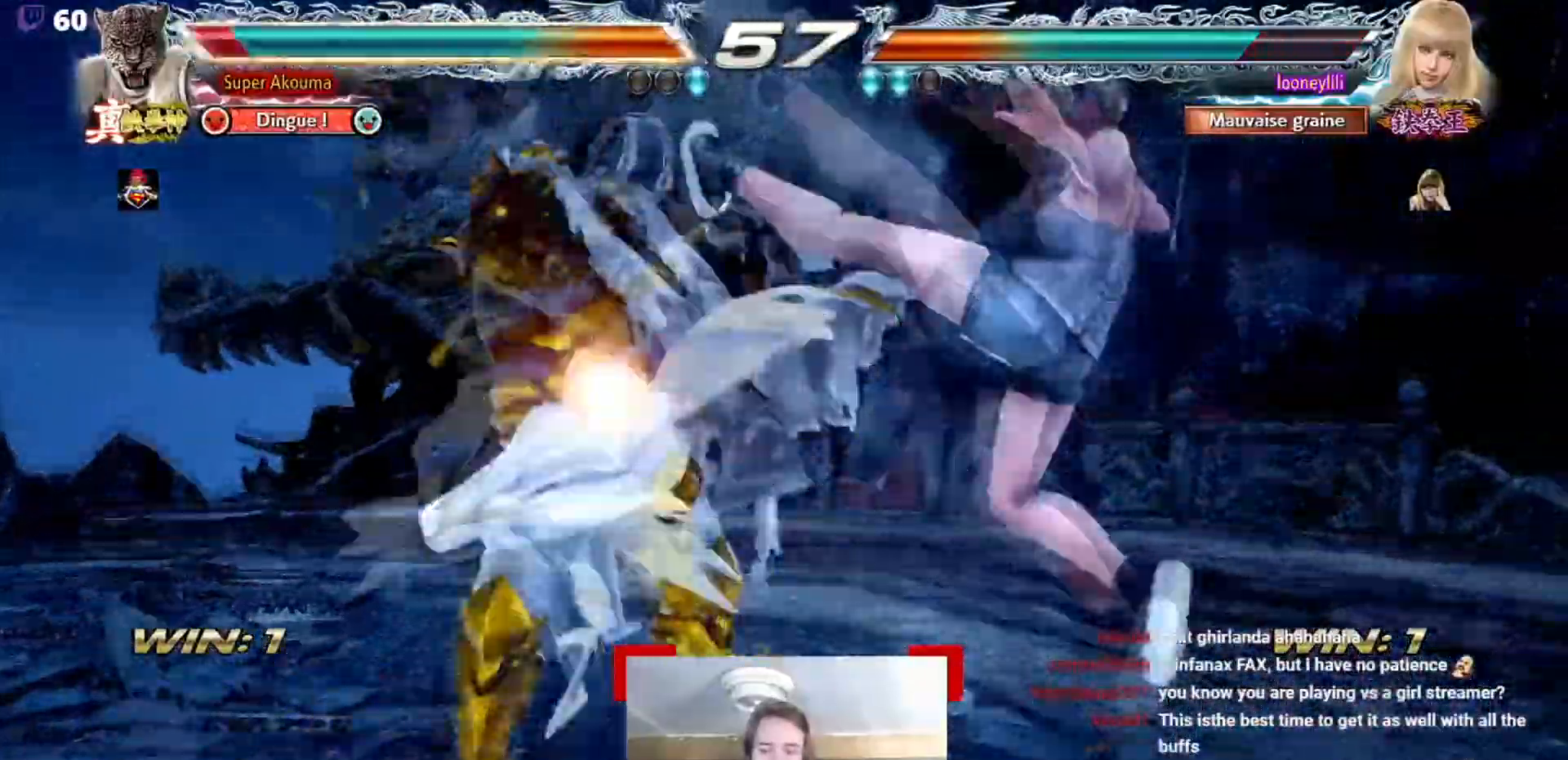
{"buttons": [], "events": [[184, "CROSS", "up"]]}
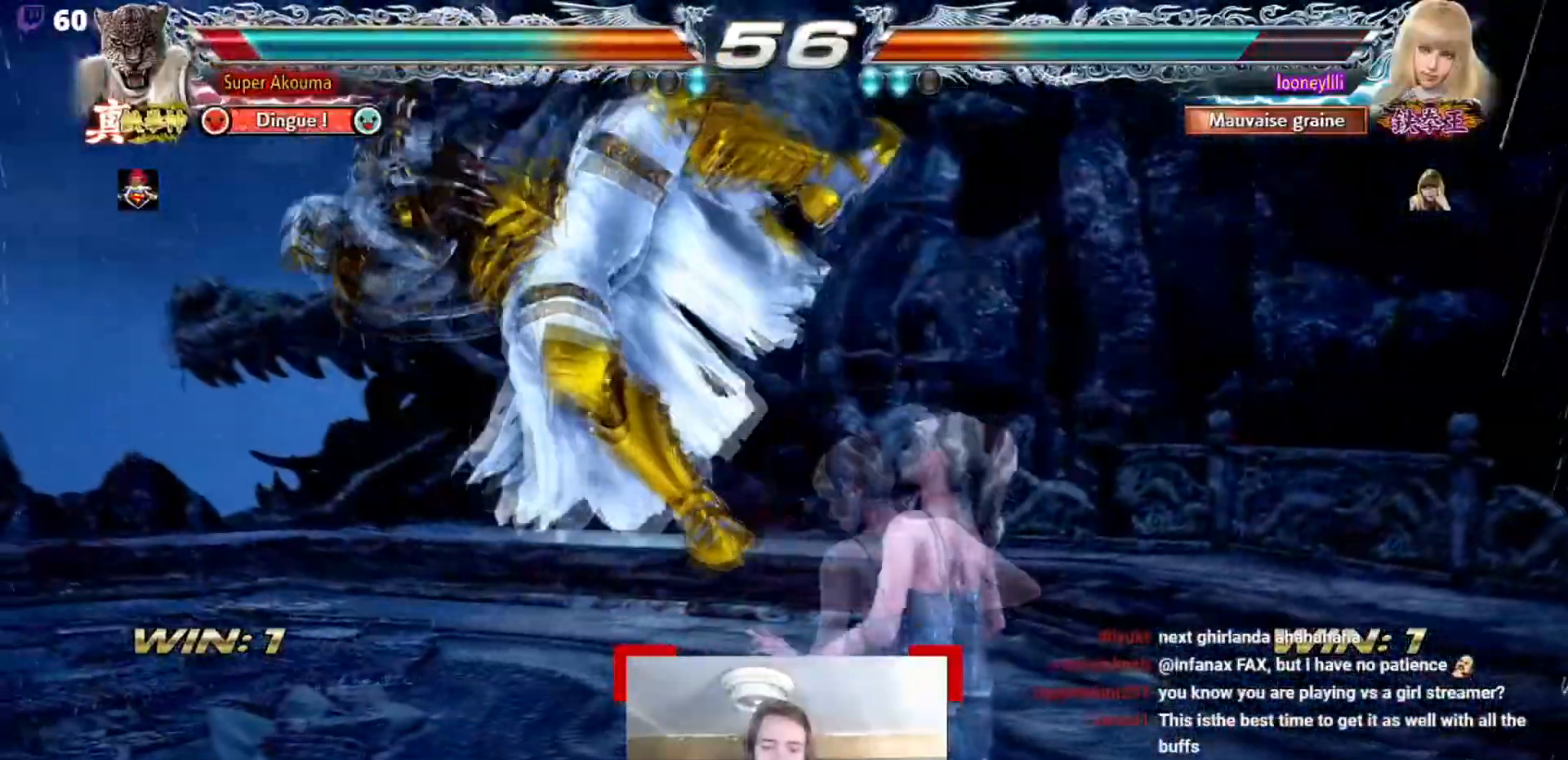
{"buttons": [], "events": []}
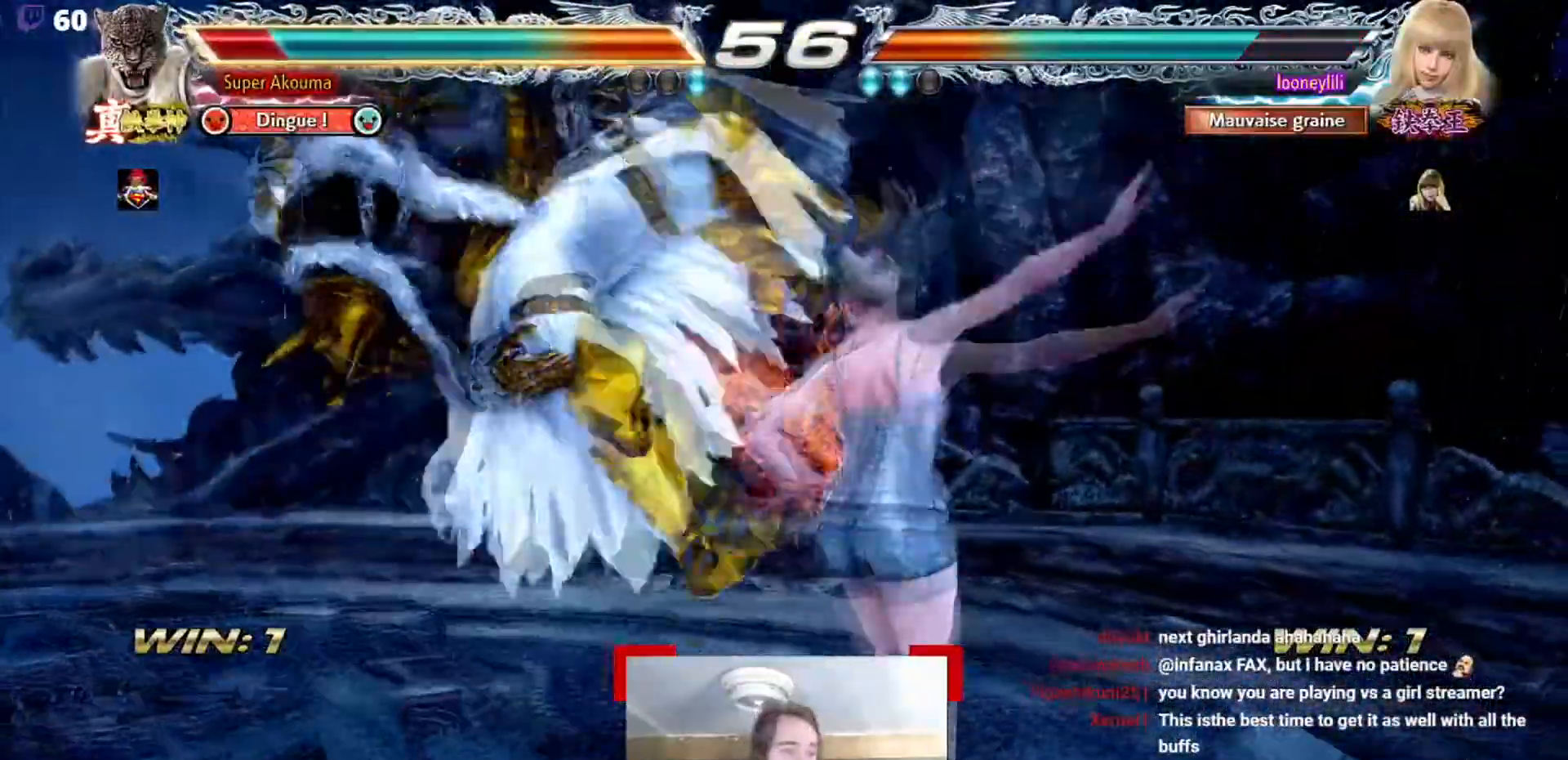
{"buttons": [], "events": []}
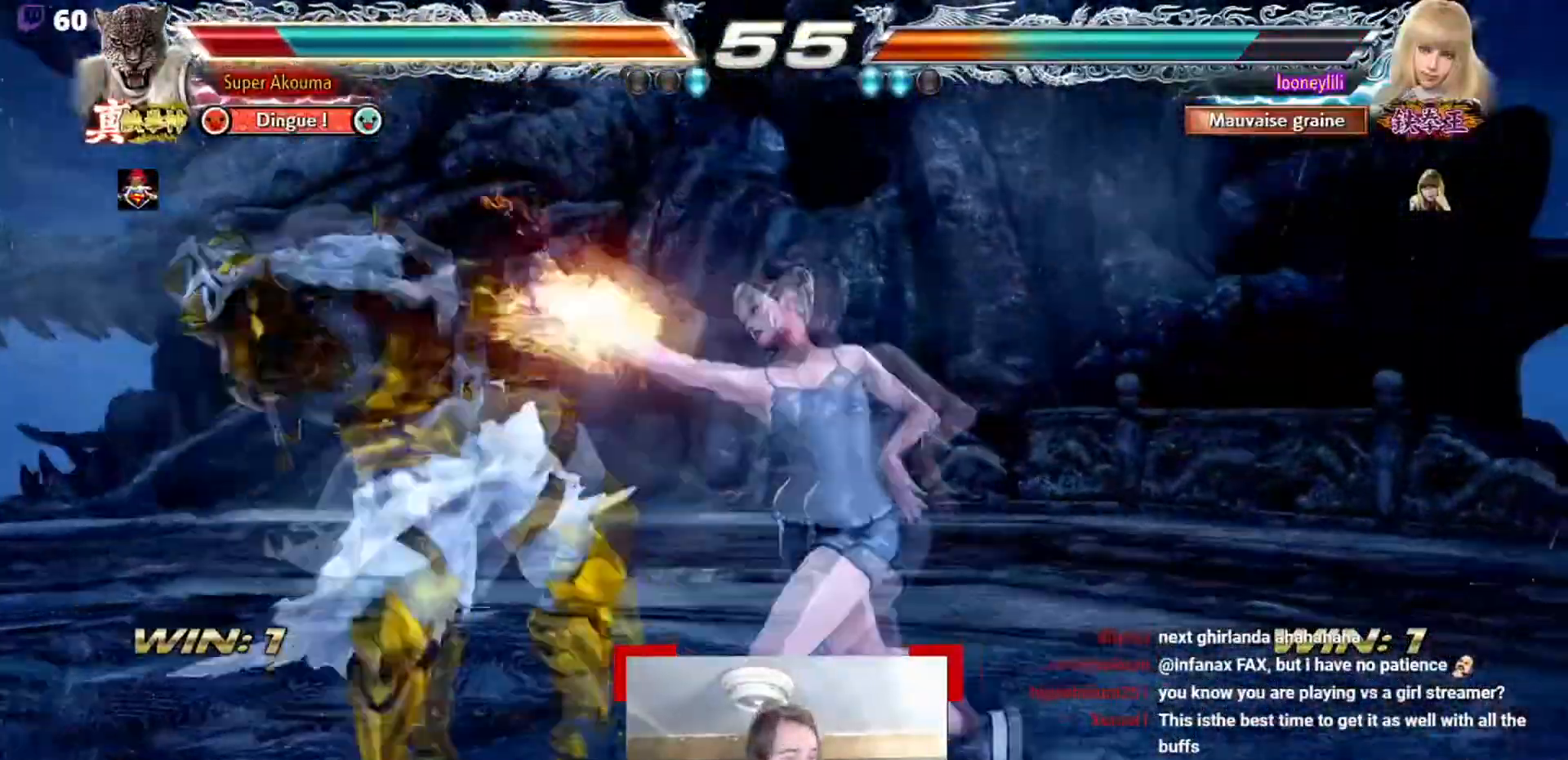
{"buttons": [], "events": []}
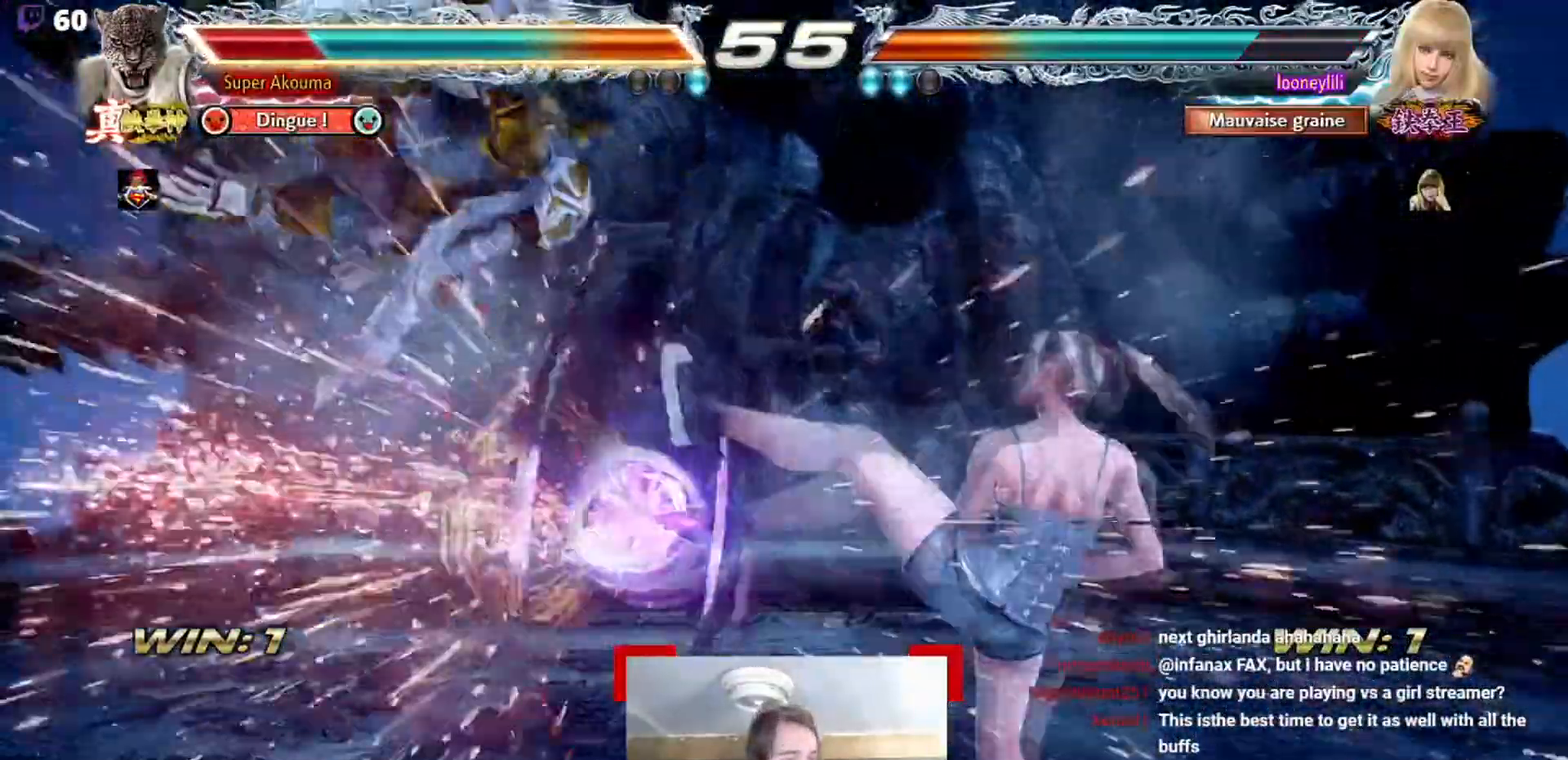
{"buttons": [], "events": []}
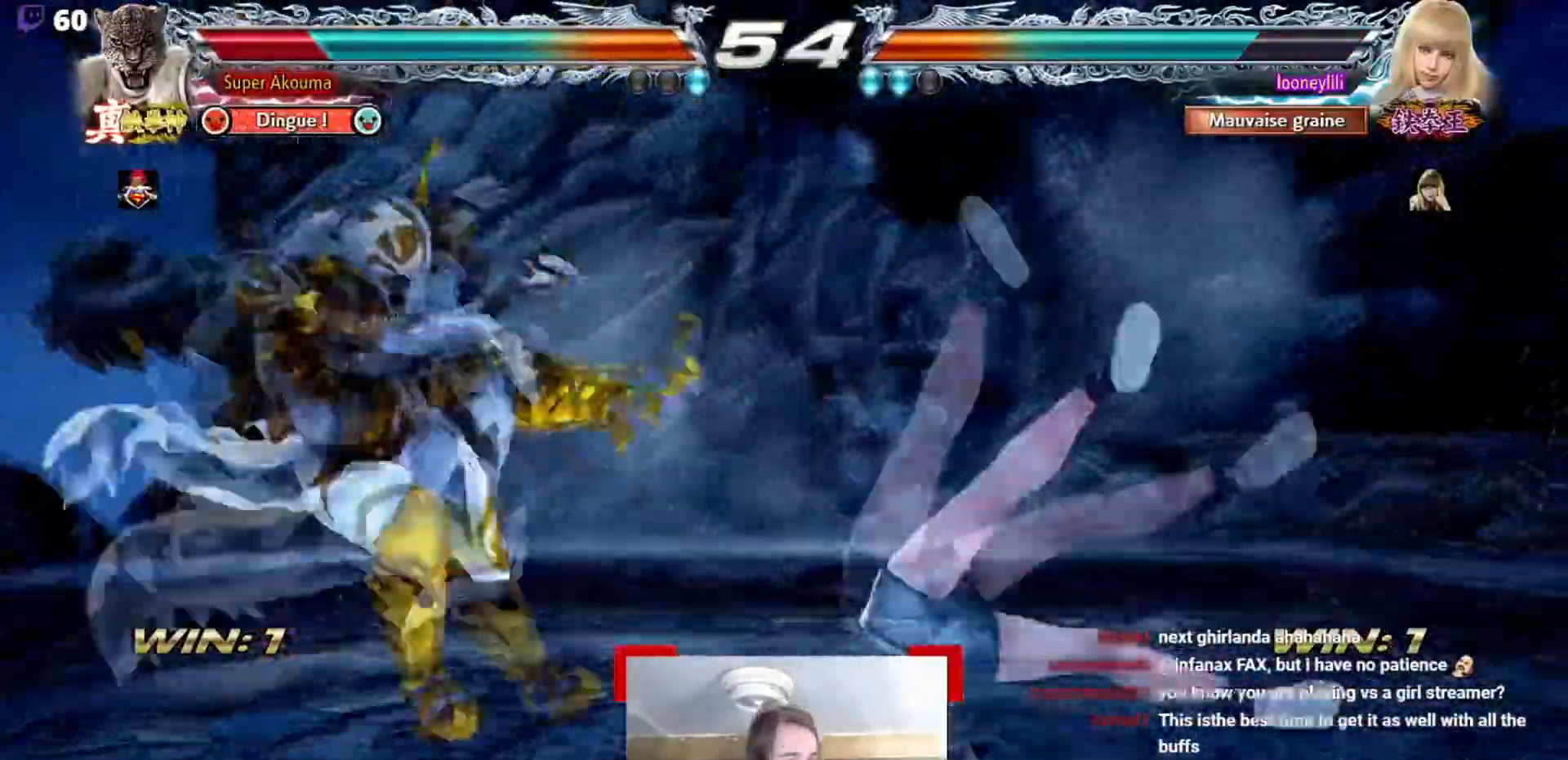
{"buttons": [], "events": []}
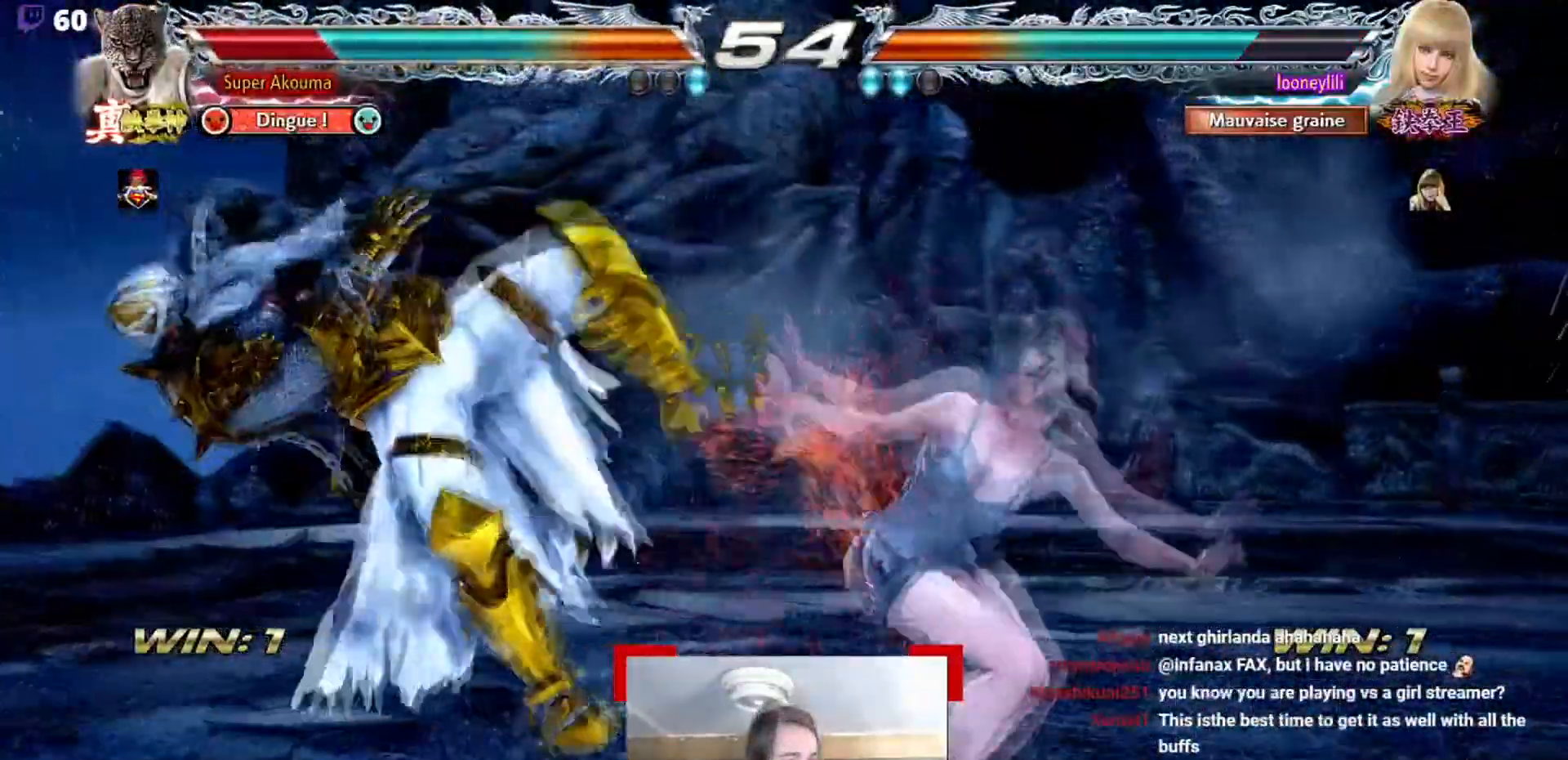
{"buttons": ["CROSS", "TRIANGLE"], "events": [[250, "CIRCLE", "down"], [284, "CROSS", "down"], [317, "TRIANGLE", "down"], [450, "CIRCLE", "up"]]}
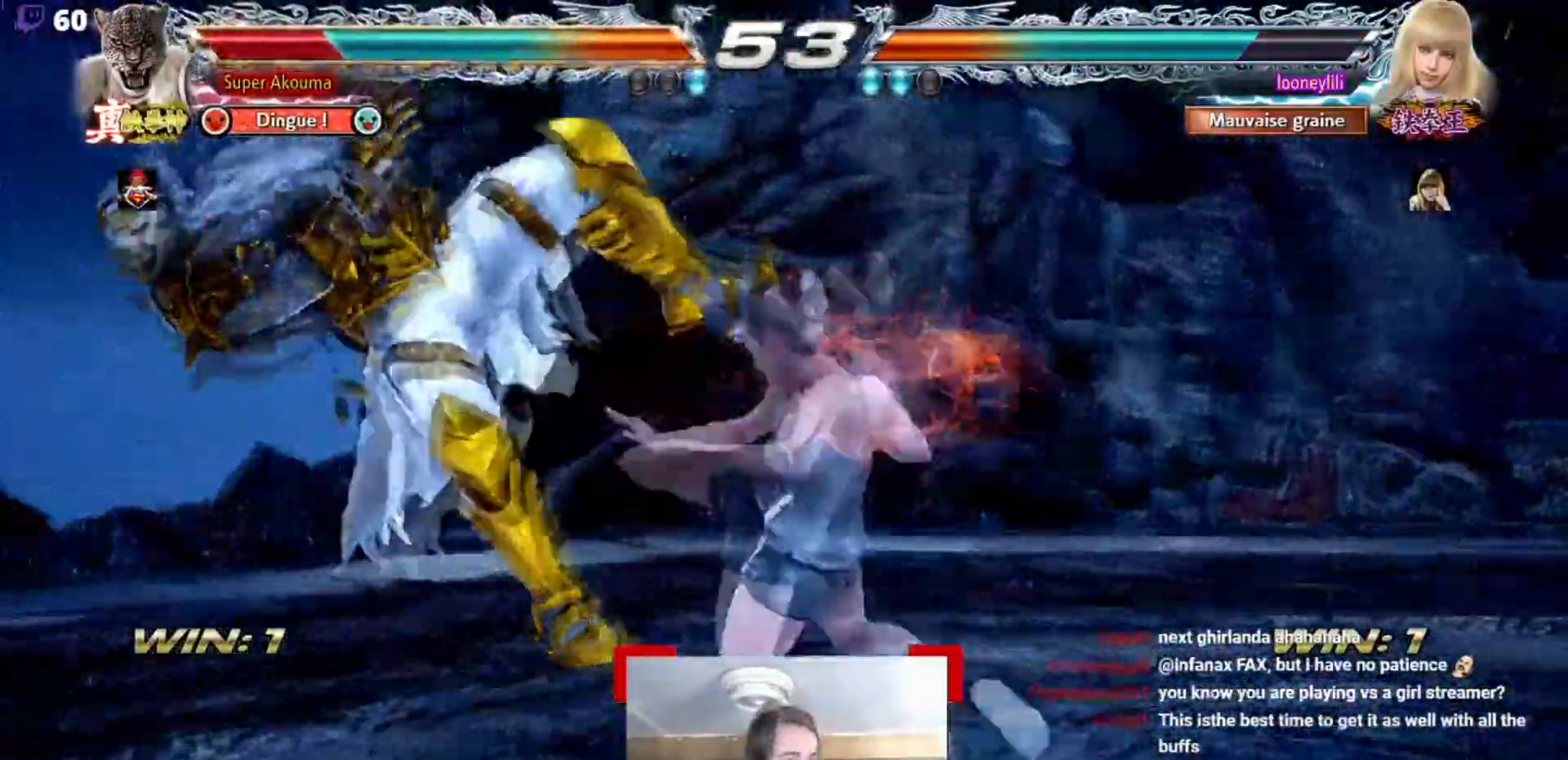
{"buttons": [], "events": [[16, "CIRCLE", "down"], [16, "CROSS", "up"], [16, "TRIANGLE", "up"], [50, "CIRCLE", "up"]]}
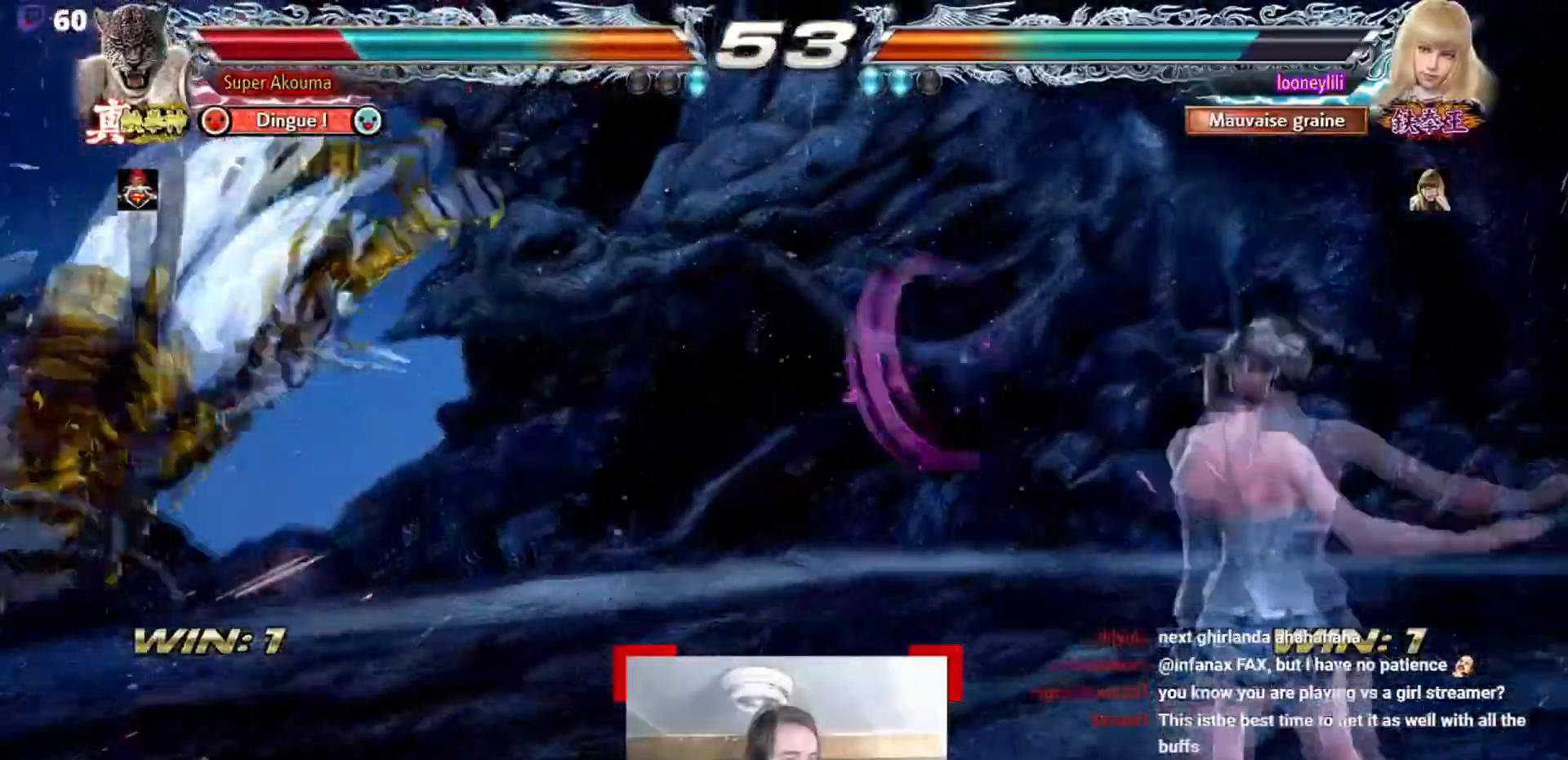
{"buttons": ["CIRCLE"], "events": [[184, "CIRCLE", "down"], [234, "CROSS", "down"], [250, "TRIANGLE", "down"], [350, "CIRCLE", "up"], [467, "CIRCLE", "down"], [484, "CROSS", "up"], [484, "TRIANGLE", "up"]]}
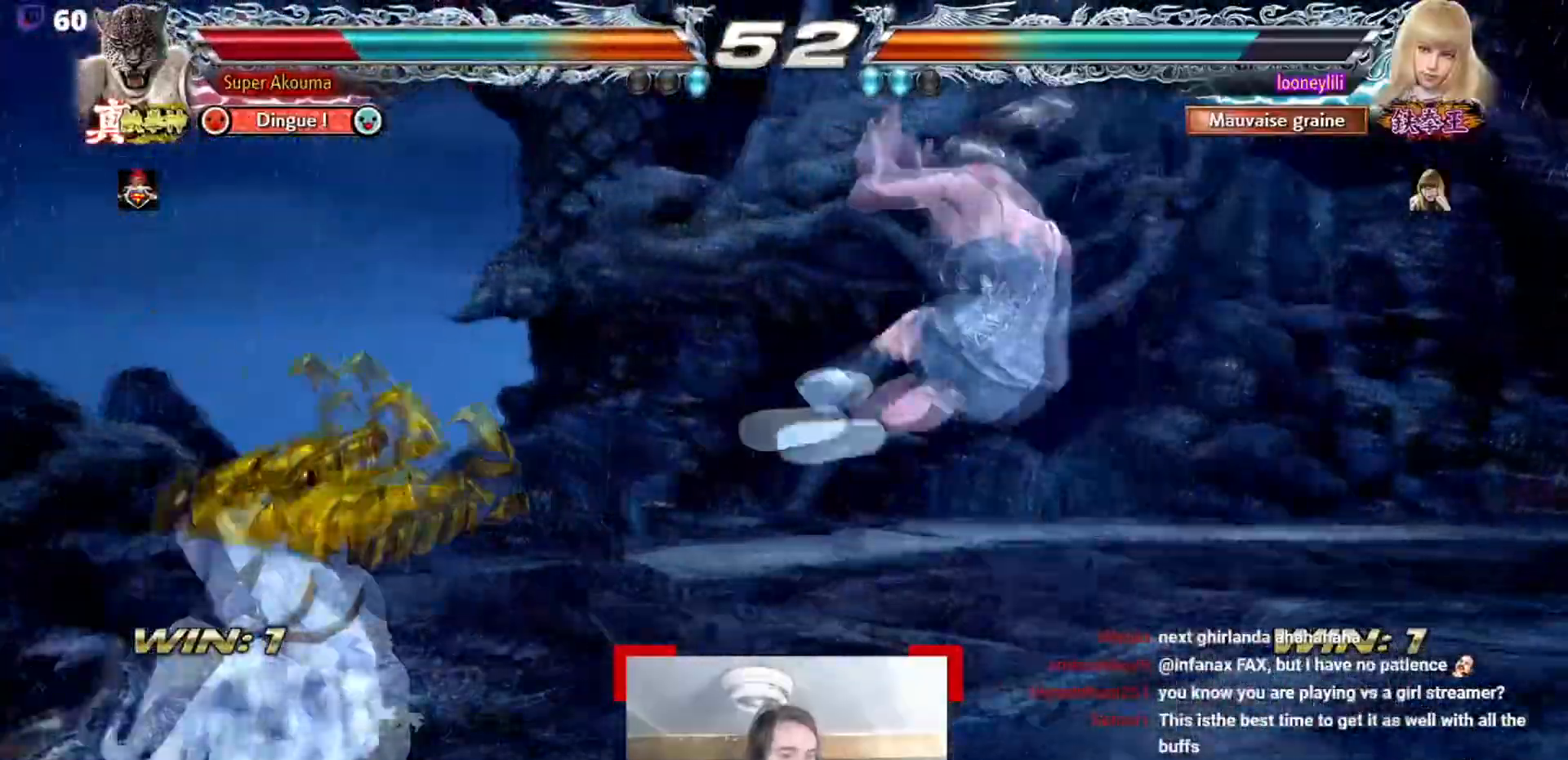
{"buttons": [], "events": [[166, "CROSS", "down"], [183, "TRIANGLE", "down"], [283, "CIRCLE", "up"], [283, "TRIANGLE", "up"], [317, "CROSS", "up"]]}
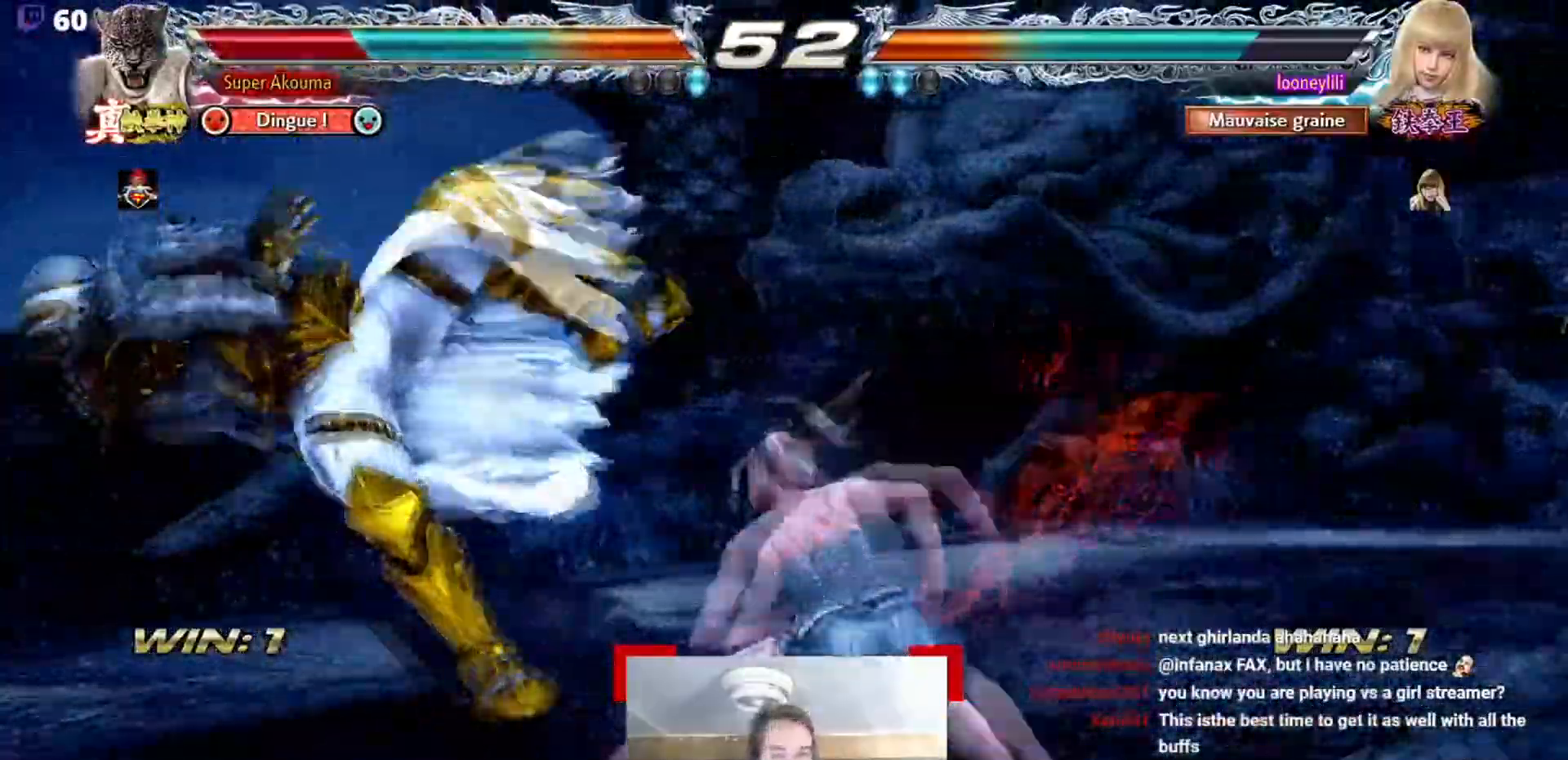
{"buttons": [], "events": [[184, "CROSS", "down"], [267, "TRIANGLE", "down"], [450, "CROSS", "up"], [484, "TRIANGLE", "up"]]}
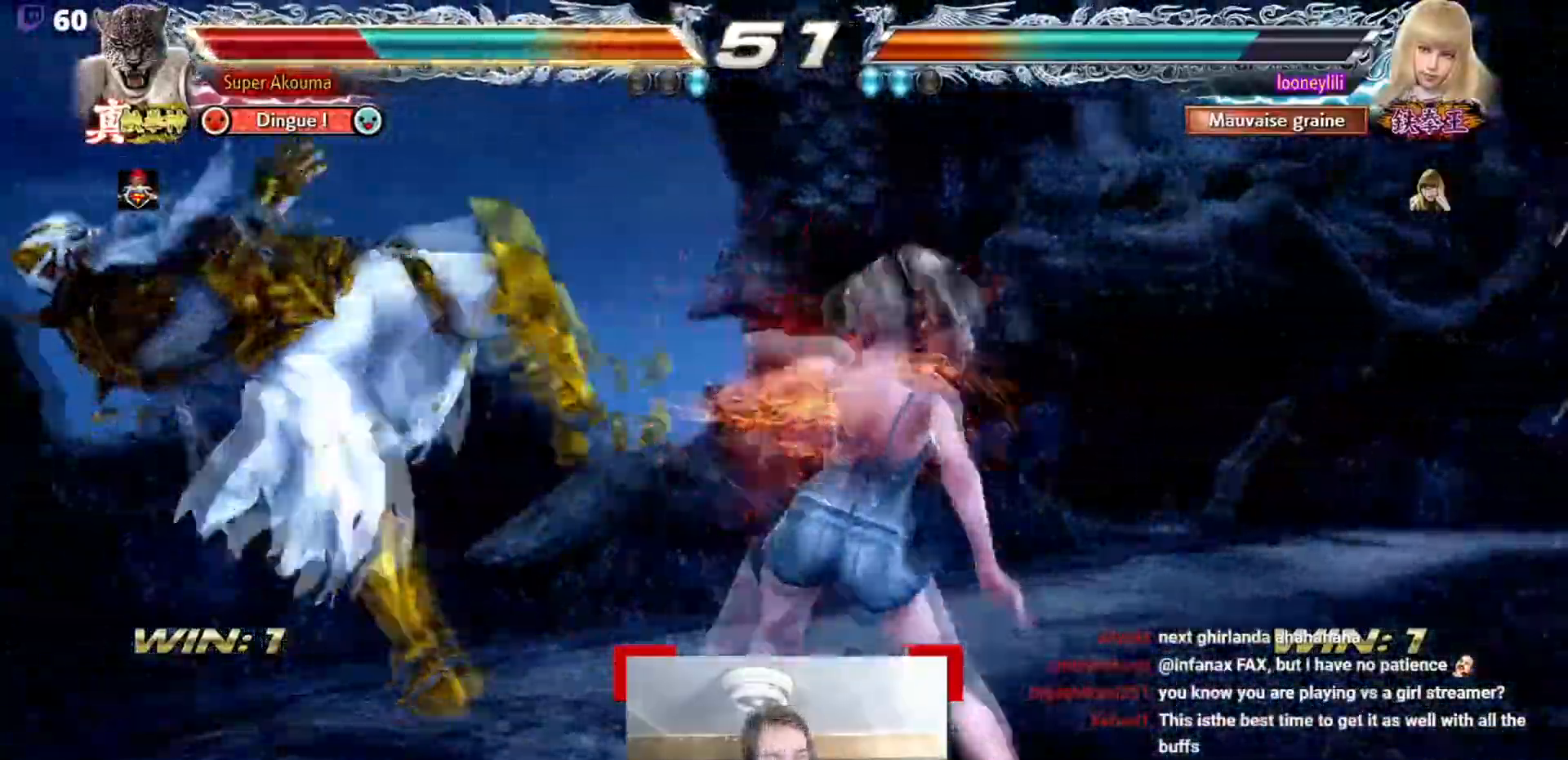
{"buttons": ["CROSS", "CIRCLE", "TRIANGLE"], "events": [[467, "CIRCLE", "down"], [500, "CROSS", "down"], [500, "TRIANGLE", "down"]]}
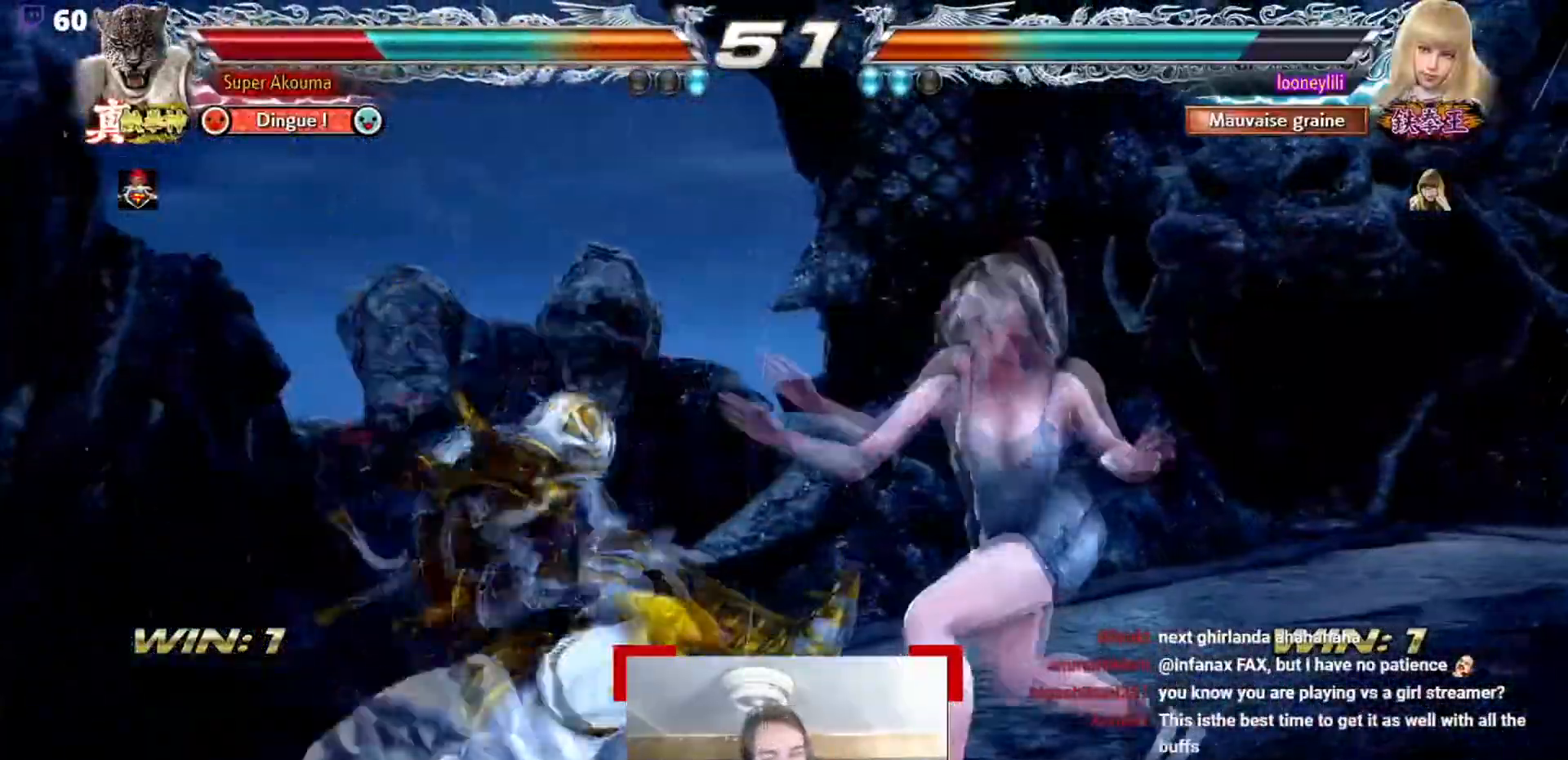
{"buttons": ["CROSS", "TRIANGLE"], "events": [[83, "CIRCLE", "up"], [134, "CIRCLE", "down"], [150, "CROSS", "up"], [150, "TRIANGLE", "up"], [167, "CROSS", "down"], [167, "TRIANGLE", "down"], [284, "CIRCLE", "up"], [317, "CROSS", "up"], [334, "CIRCLE", "down"], [334, "CROSS", "down"], [484, "CIRCLE", "up"]]}
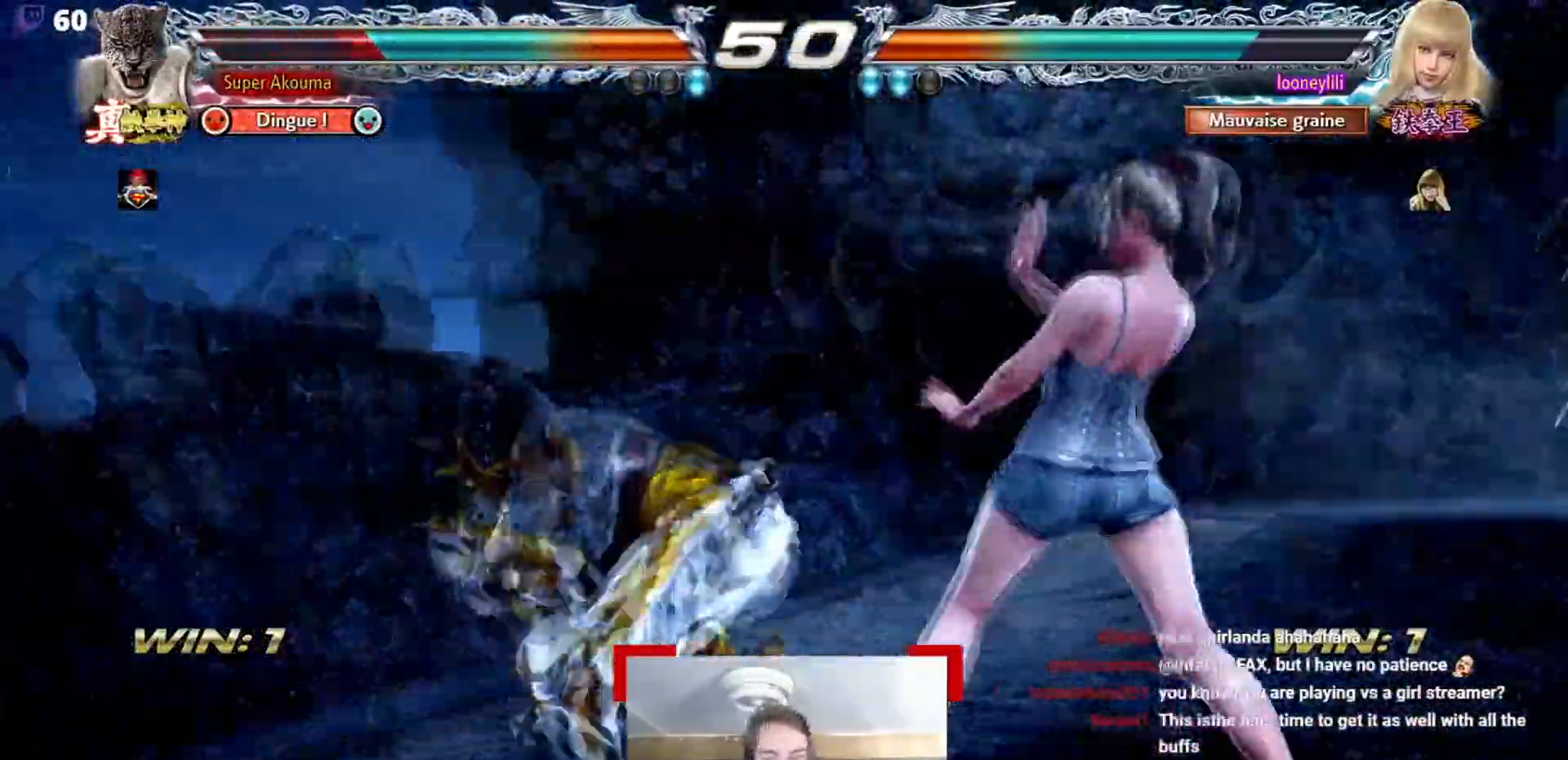
{"buttons": [], "events": [[50, "CROSS", "up"], [50, "TRIANGLE", "up"]]}
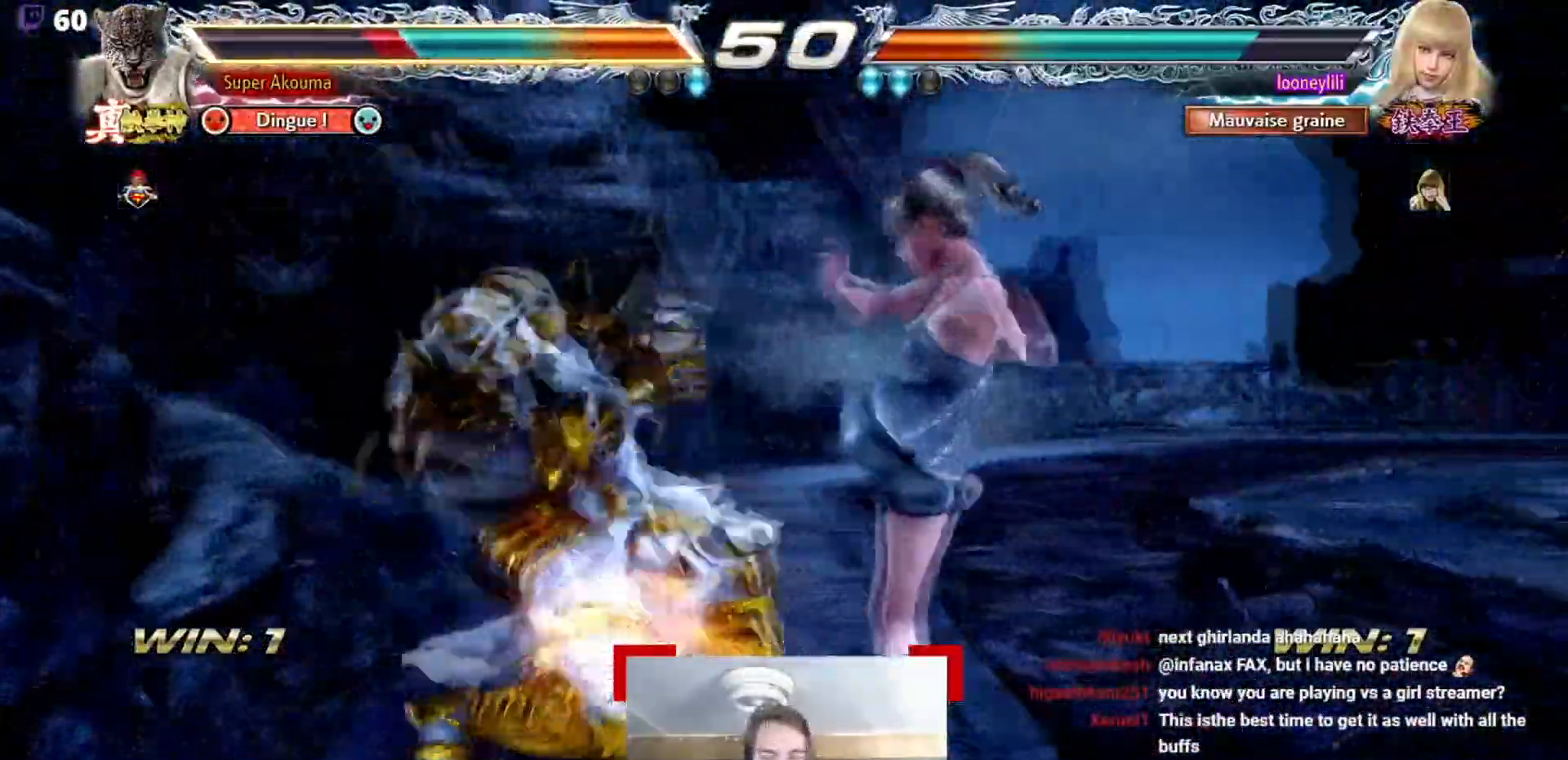
{"buttons": [], "events": []}
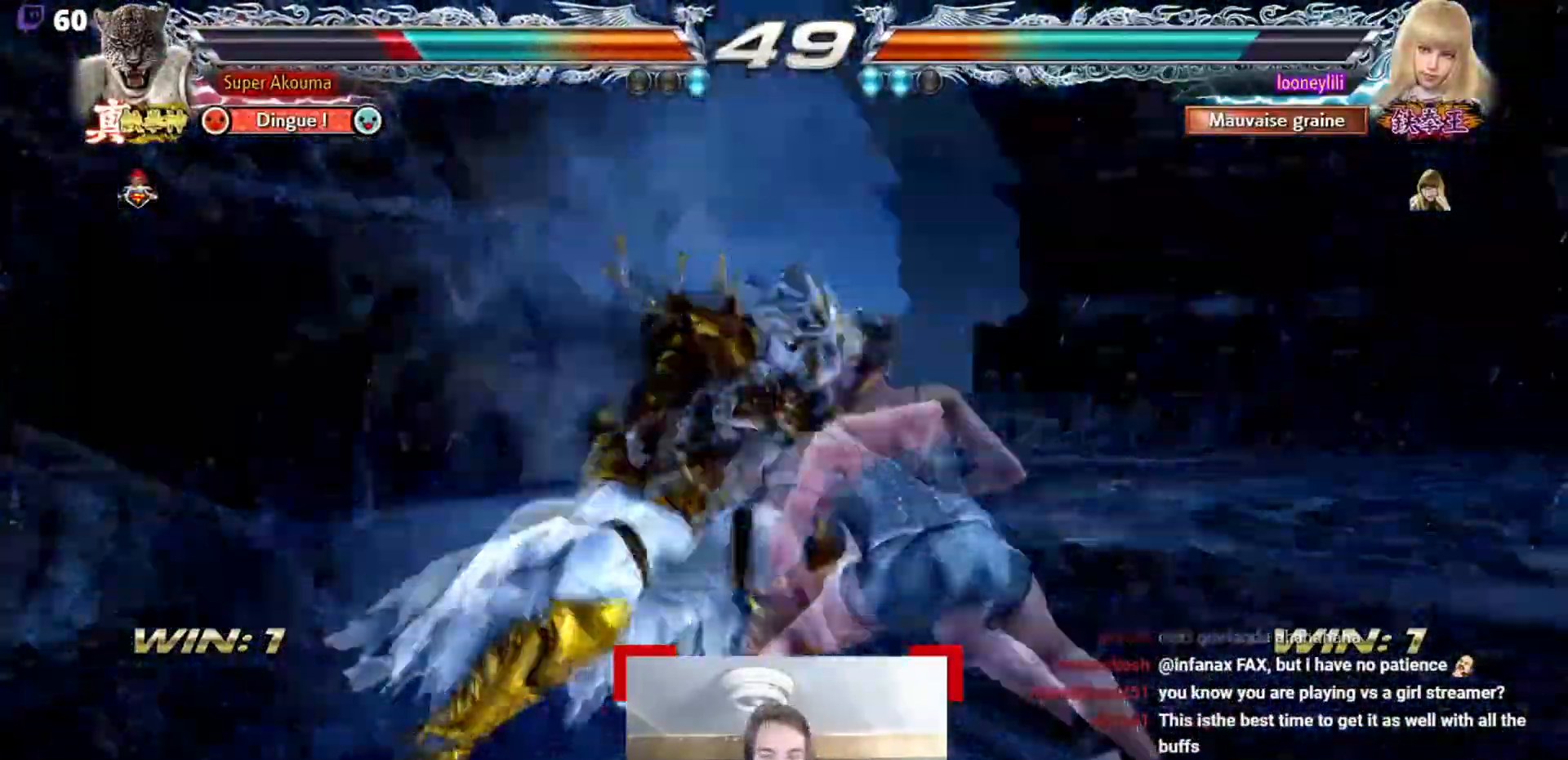
{"buttons": [], "events": []}
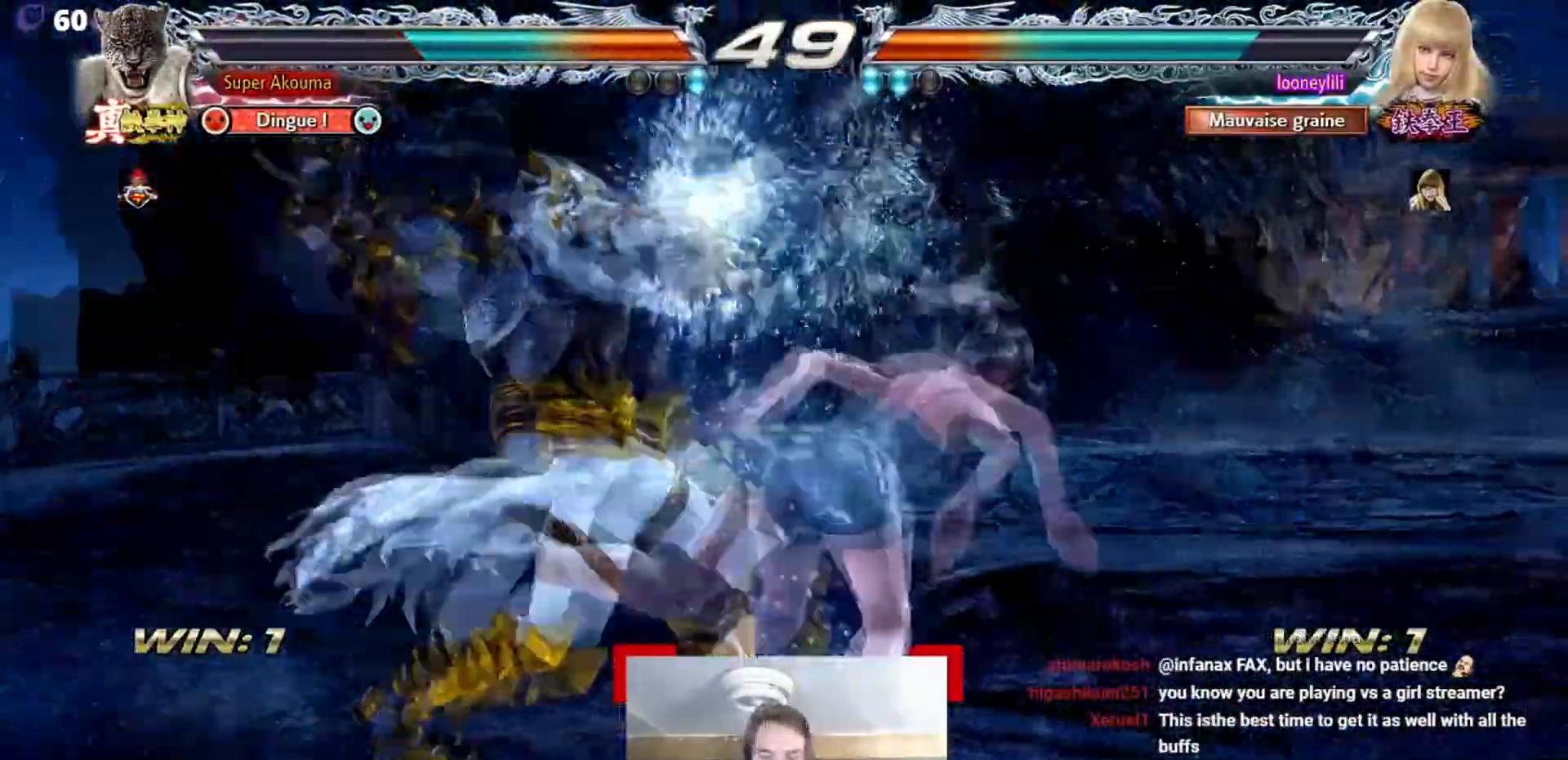
{"buttons": [], "events": []}
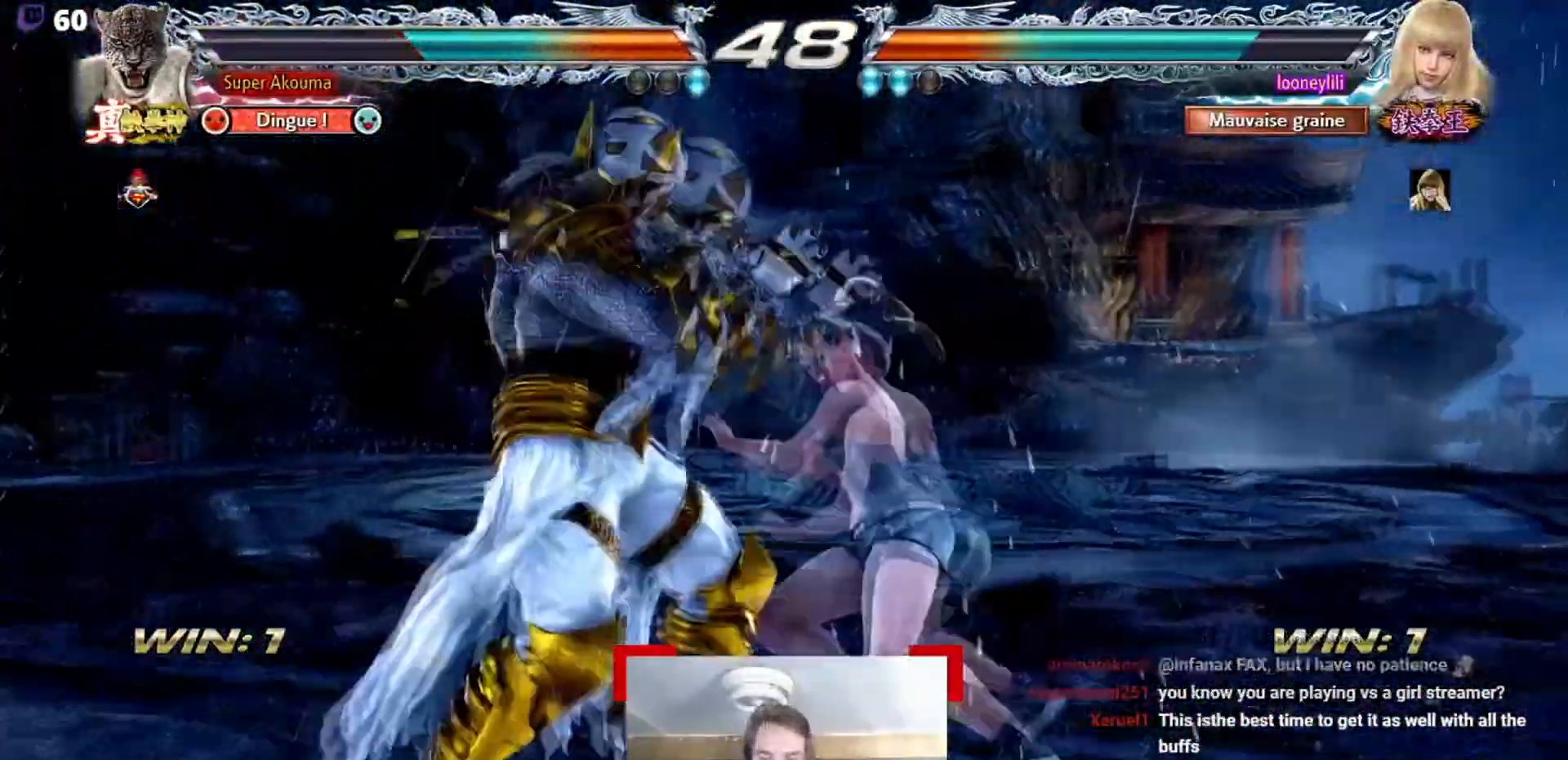
{"buttons": [], "events": []}
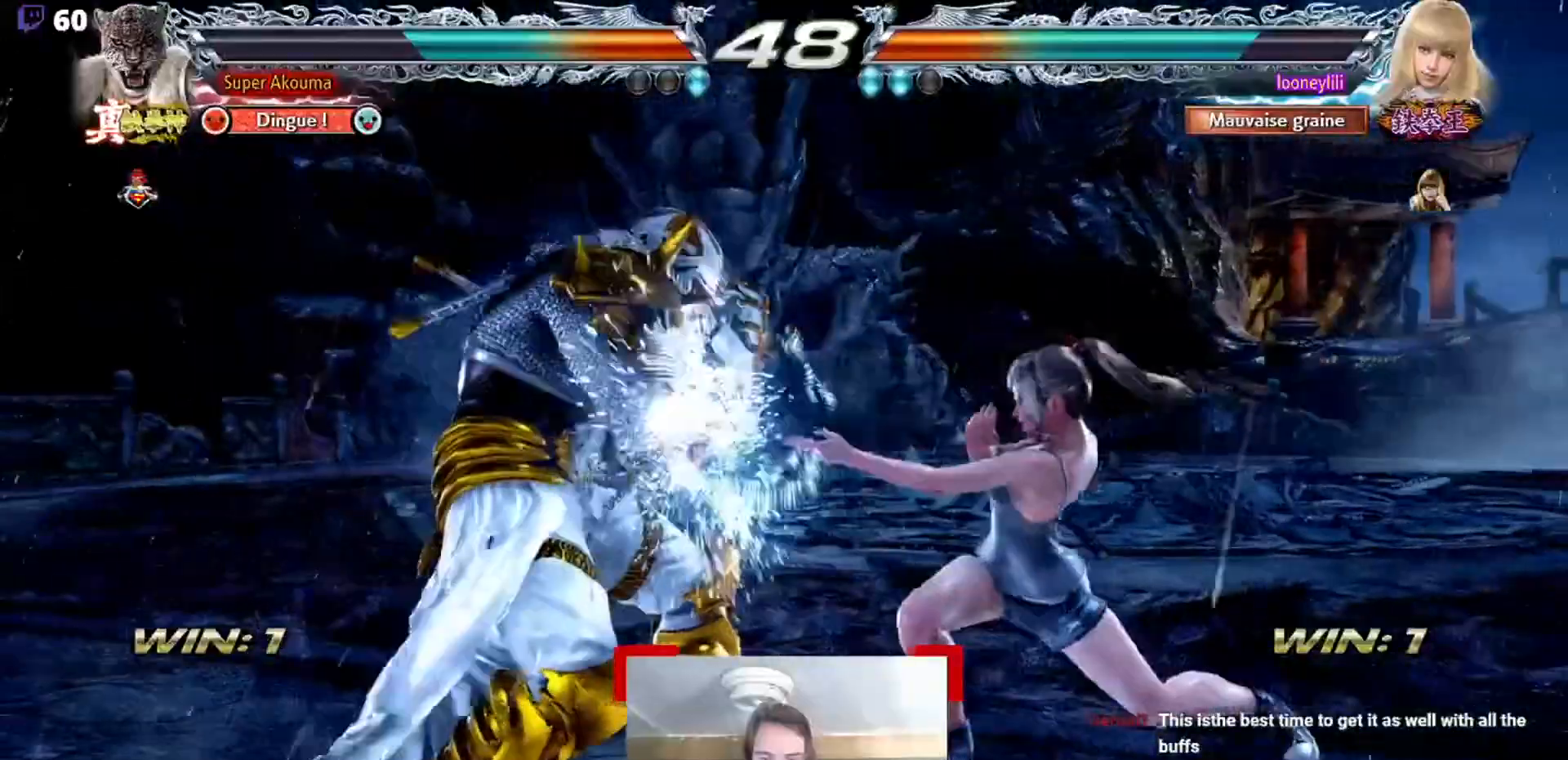
{"buttons": [], "events": [[117, "CROSS", "down"], [467, "CROSS", "up"]]}